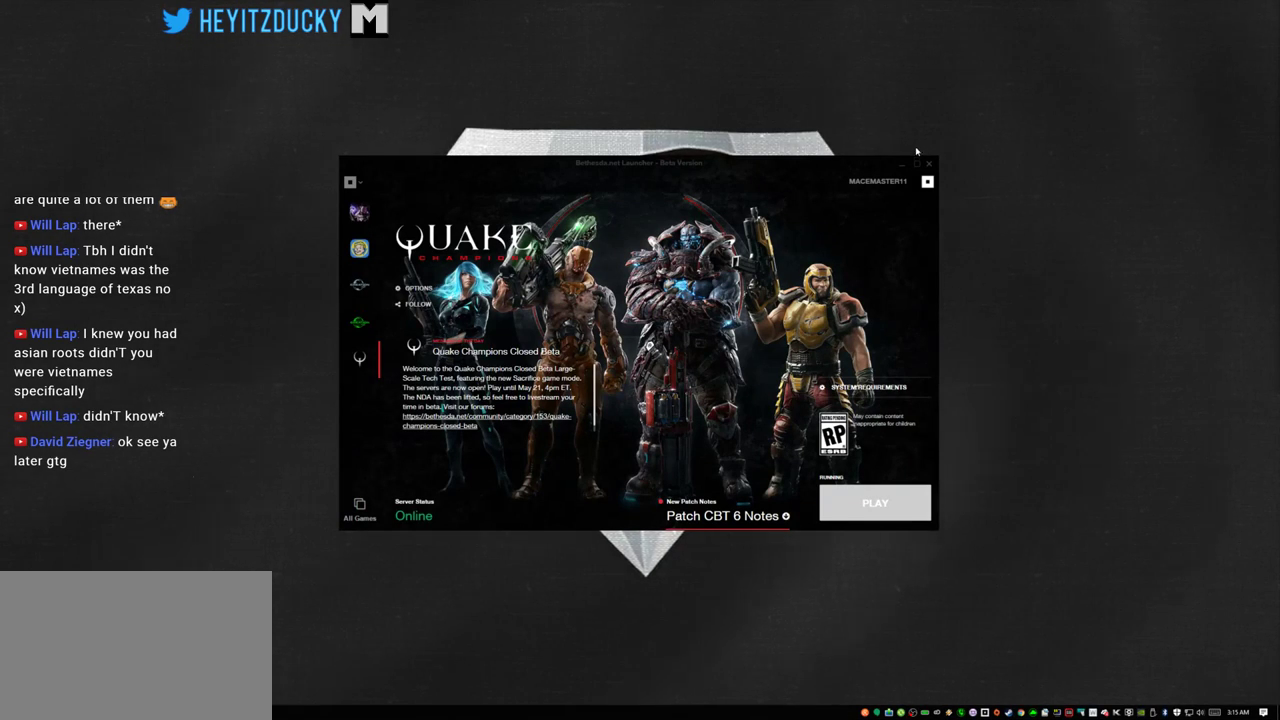
Gameplay with keyboard and mouse; each line is a JSON object with the keys and mouse buttons held at the frame after it. "events" lists presses ("down") and releases ("up") of "1", "2", "3", "4", "5", "a", "alt", "c", "ctrl", "d", "e", "f", "q", "r", "s", "shift", "space", "tab", "v", "w", "x", "z", "mouse_left", "mouse_middle", "mouse_right", "mouse_wheel_up" and "mouse_wheel_down" between this image and that frame as [ms after this image, input, new state], when the widget could be followed in between. "mouse_left", "mouse_middle", "mouse_right", "mouse_wheel_up", "mouse_wheel_down" = the "left", "middle", "right", "wheel_up", "wheel_down" buttons of the "mouse" list. No other keys are recorded. Mouse movement is not recorded.
{"keys": [], "mouse": [], "events": []}
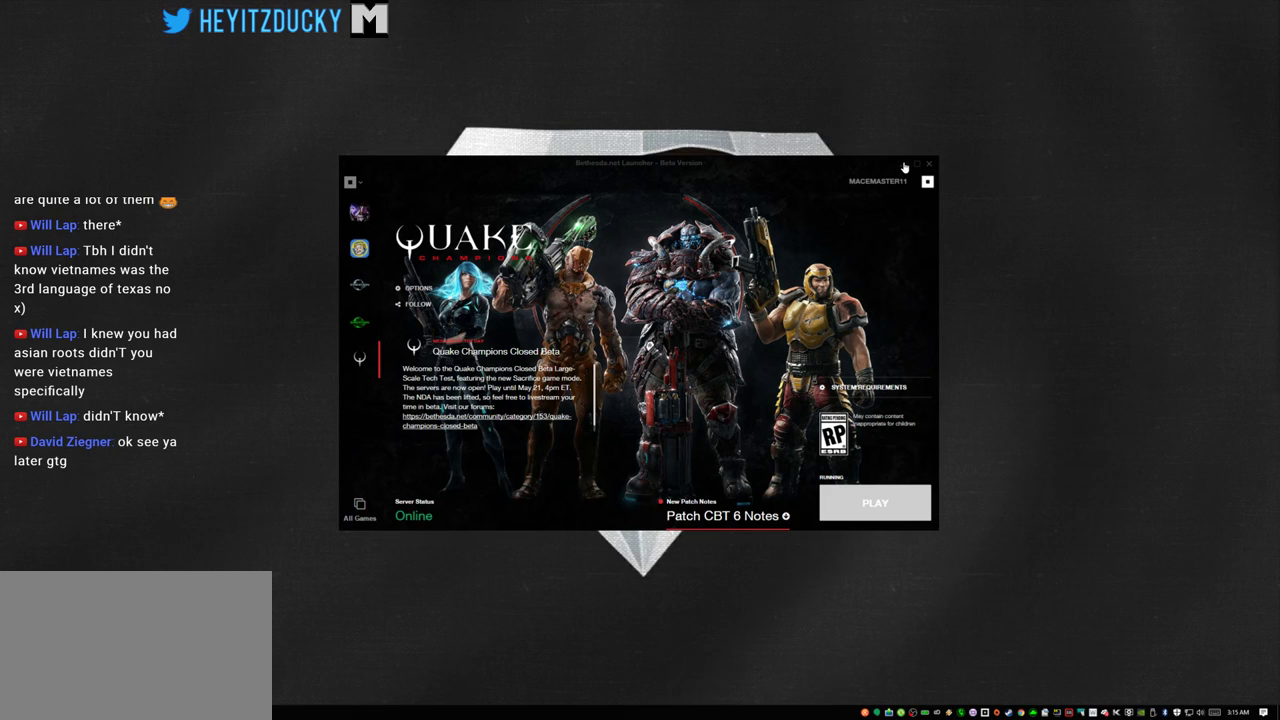
{"keys": [], "mouse": [], "events": [[66, "mouse_left", "down"], [216, "mouse_left", "up"]]}
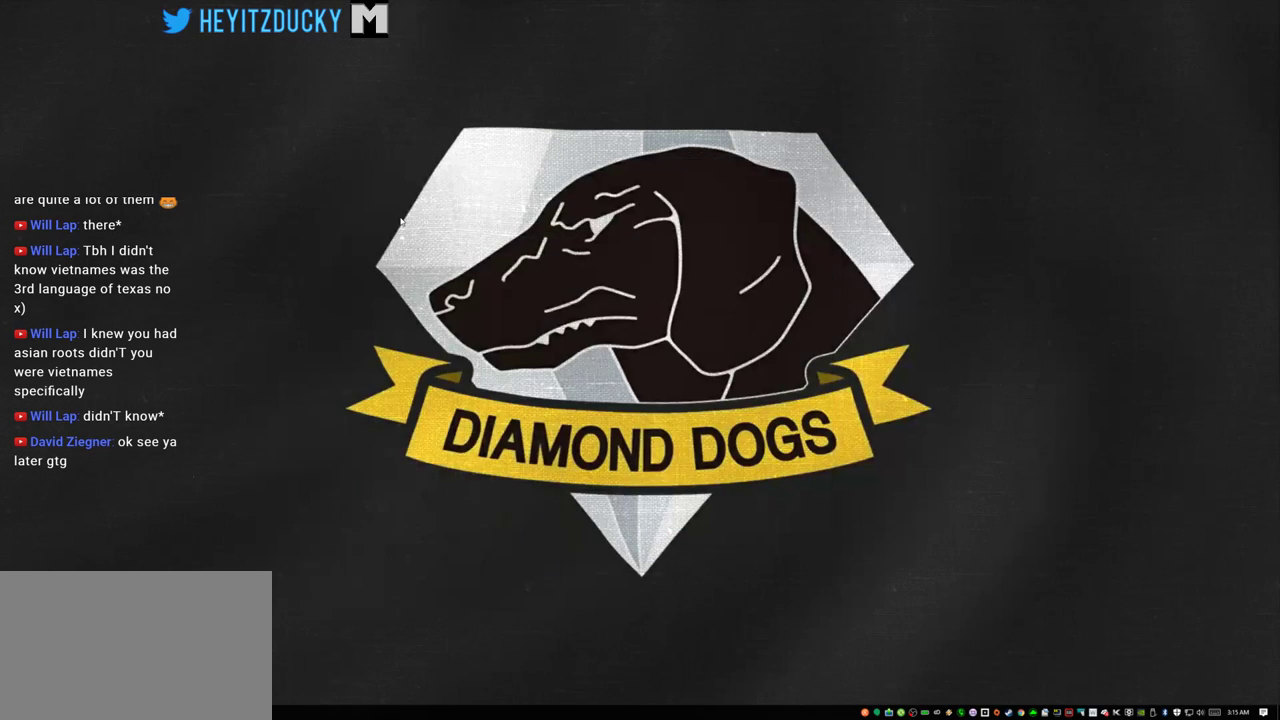
{"keys": [], "mouse": [], "events": [[316, "mouse_left", "down"], [416, "mouse_left", "up"]]}
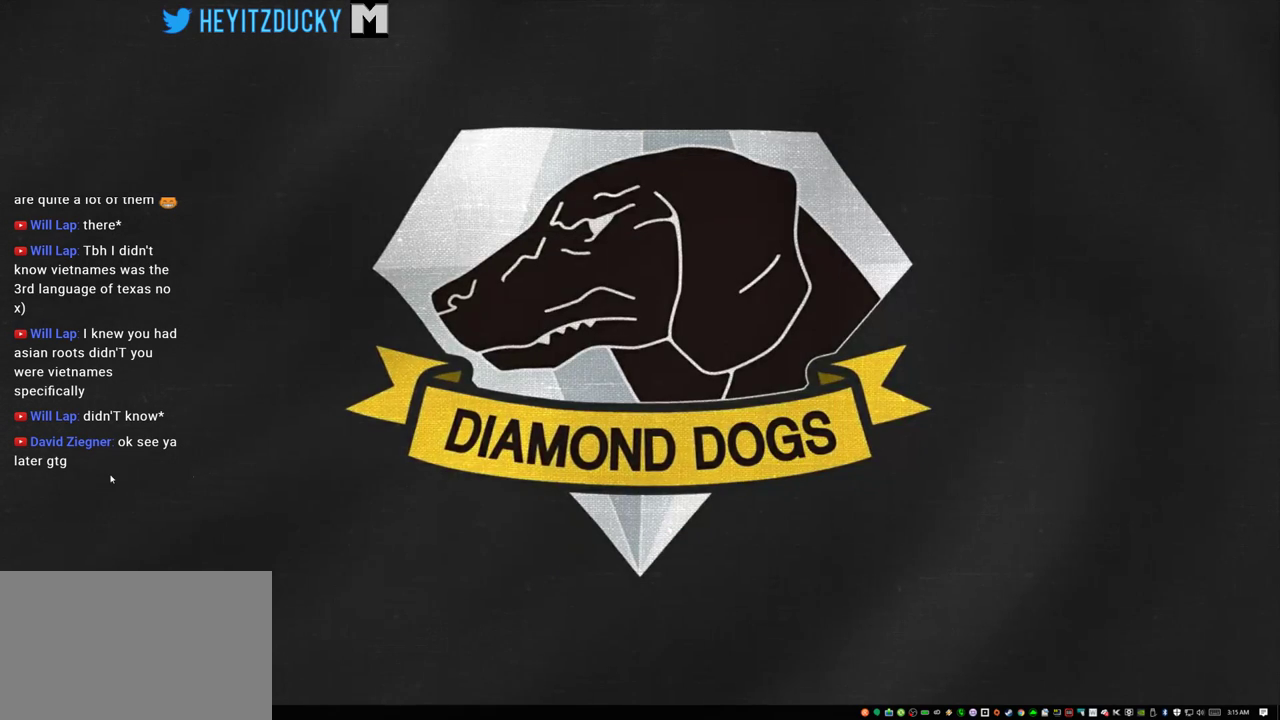
{"keys": [], "mouse": [], "events": []}
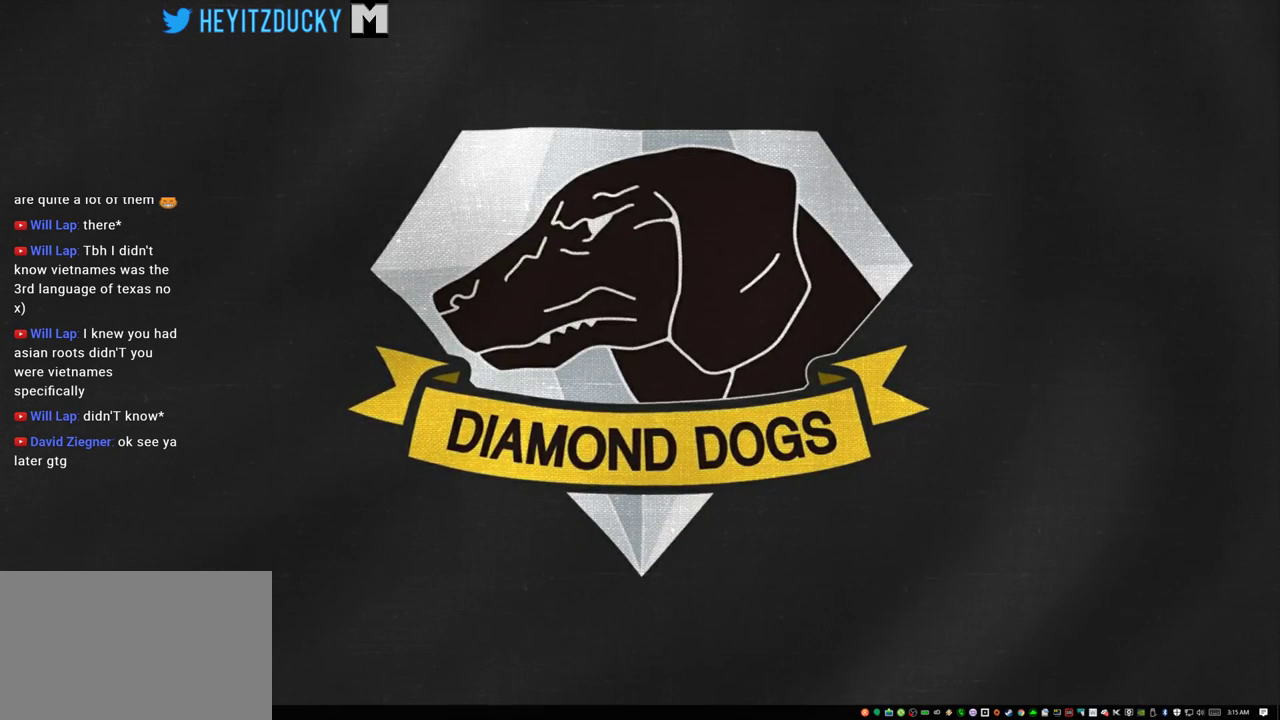
{"keys": [], "mouse": [], "events": []}
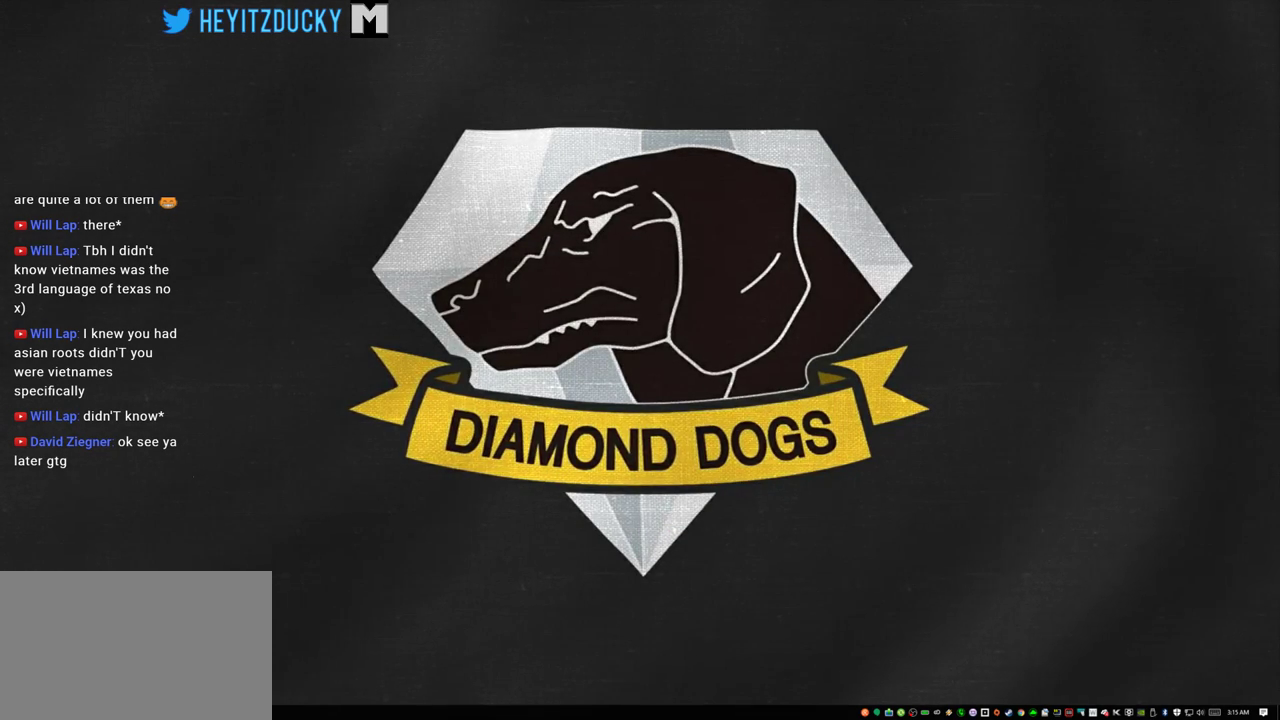
{"keys": [], "mouse": ["left"], "events": [[183, "mouse_left", "down"]]}
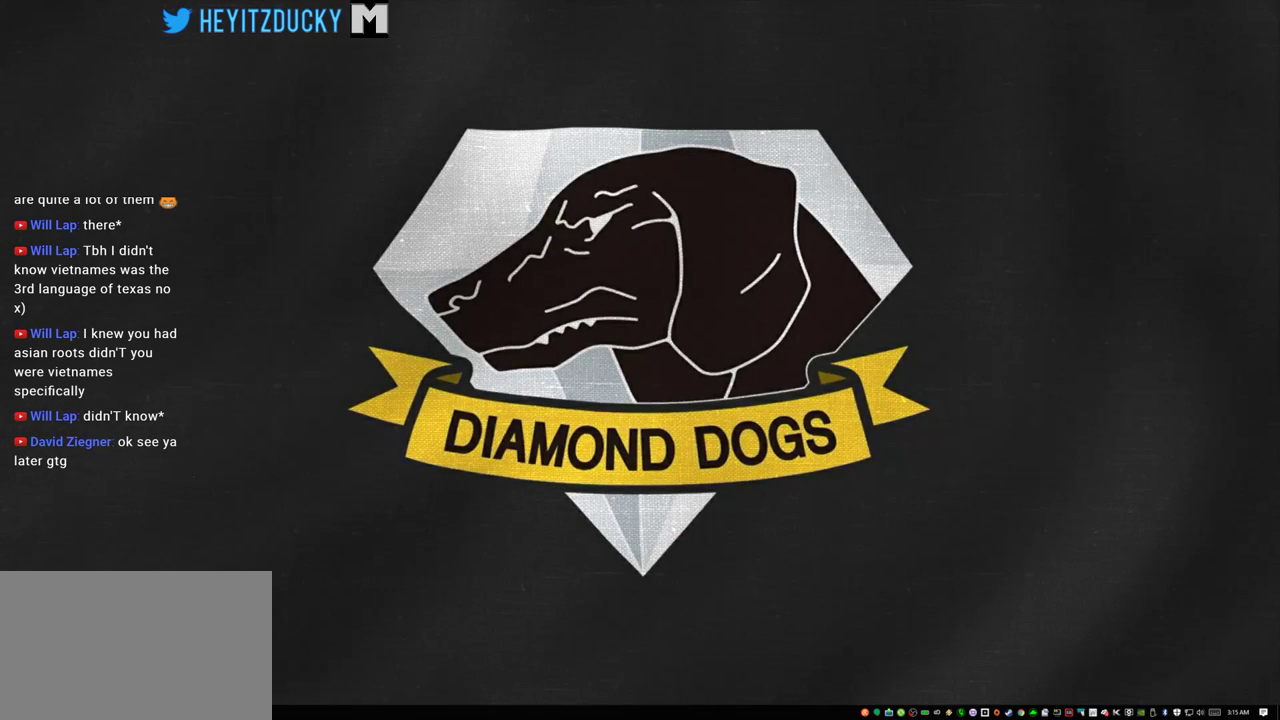
{"keys": [], "mouse": ["left"], "events": []}
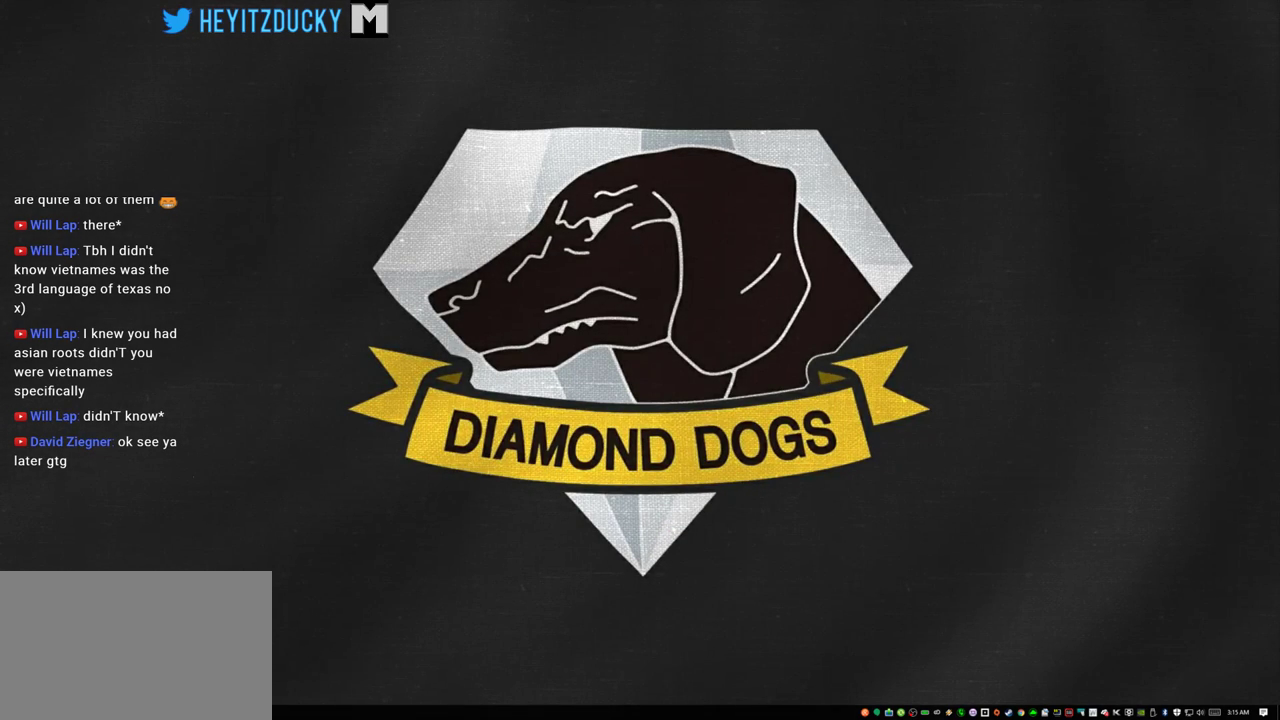
{"keys": [], "mouse": [], "events": [[283, "mouse_left", "up"]]}
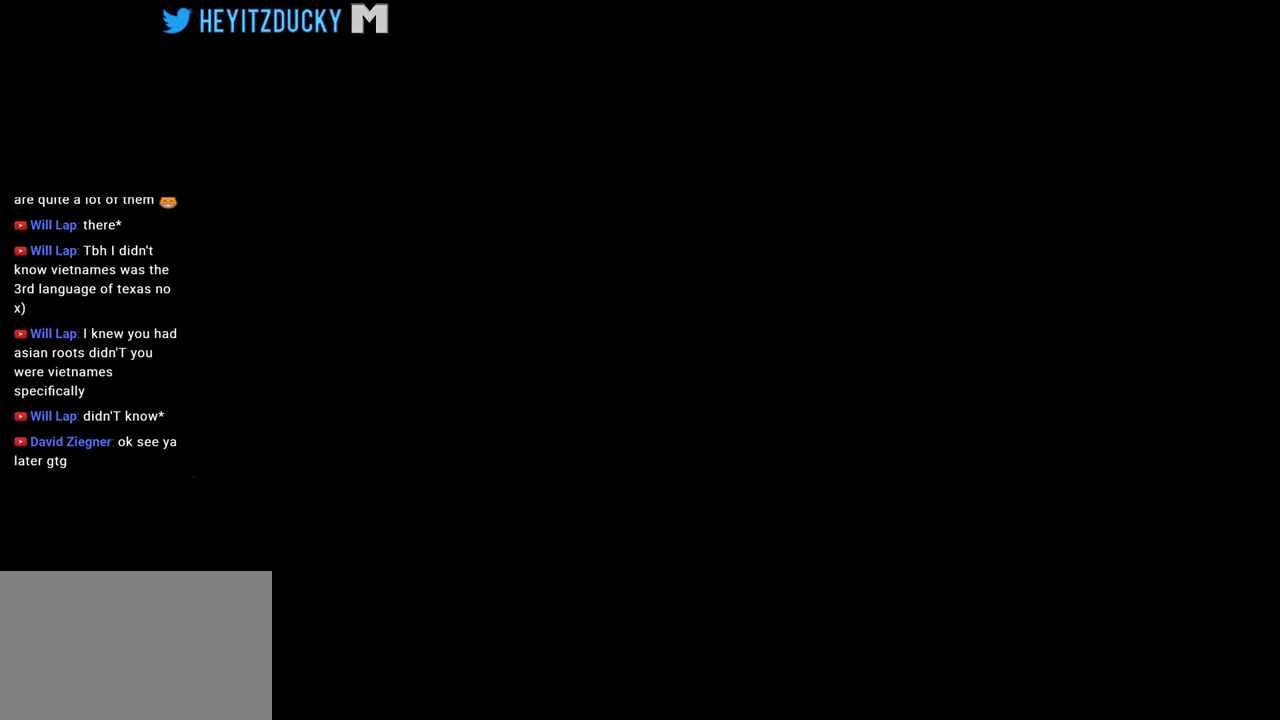
{"keys": [], "mouse": [], "events": []}
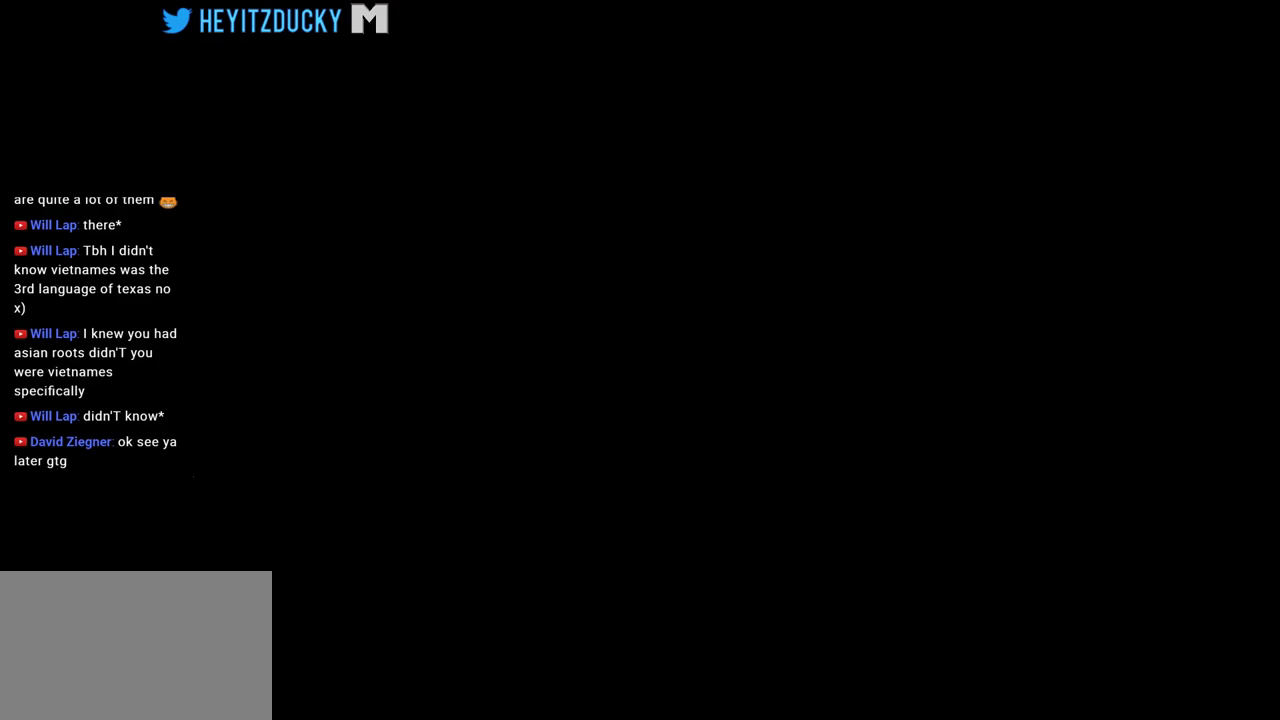
{"keys": [], "mouse": [], "events": []}
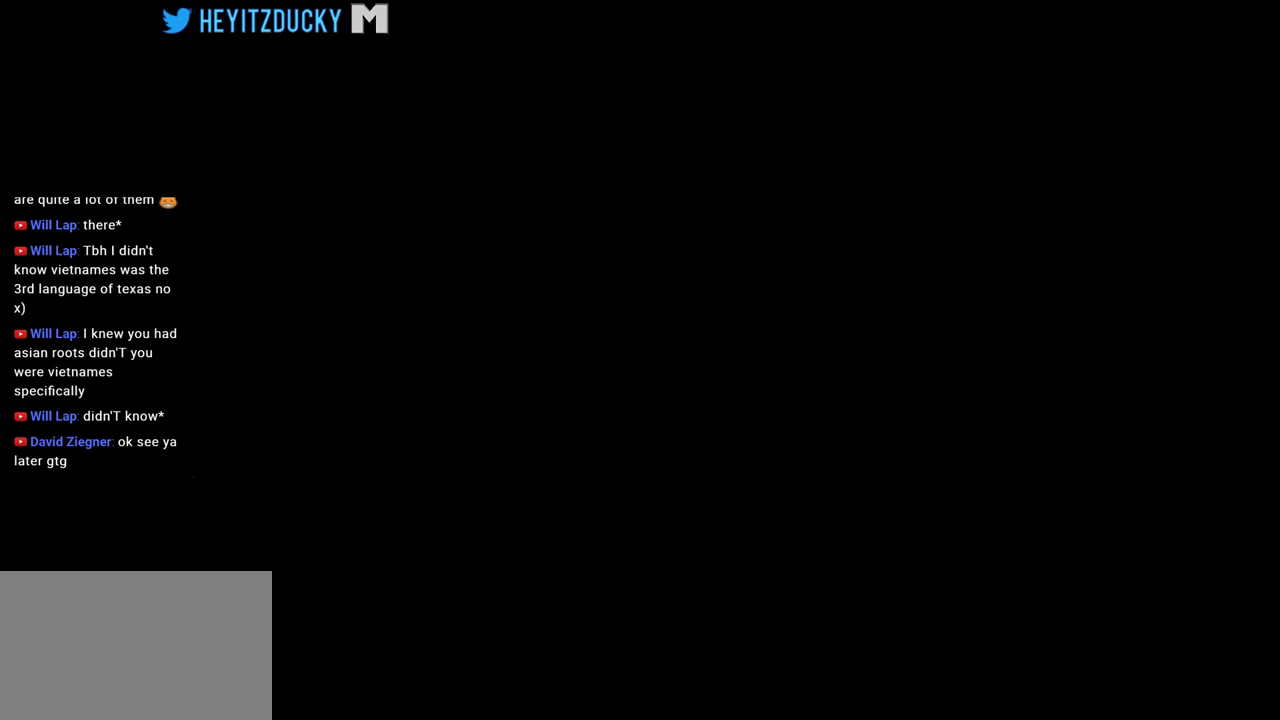
{"keys": [], "mouse": [], "events": []}
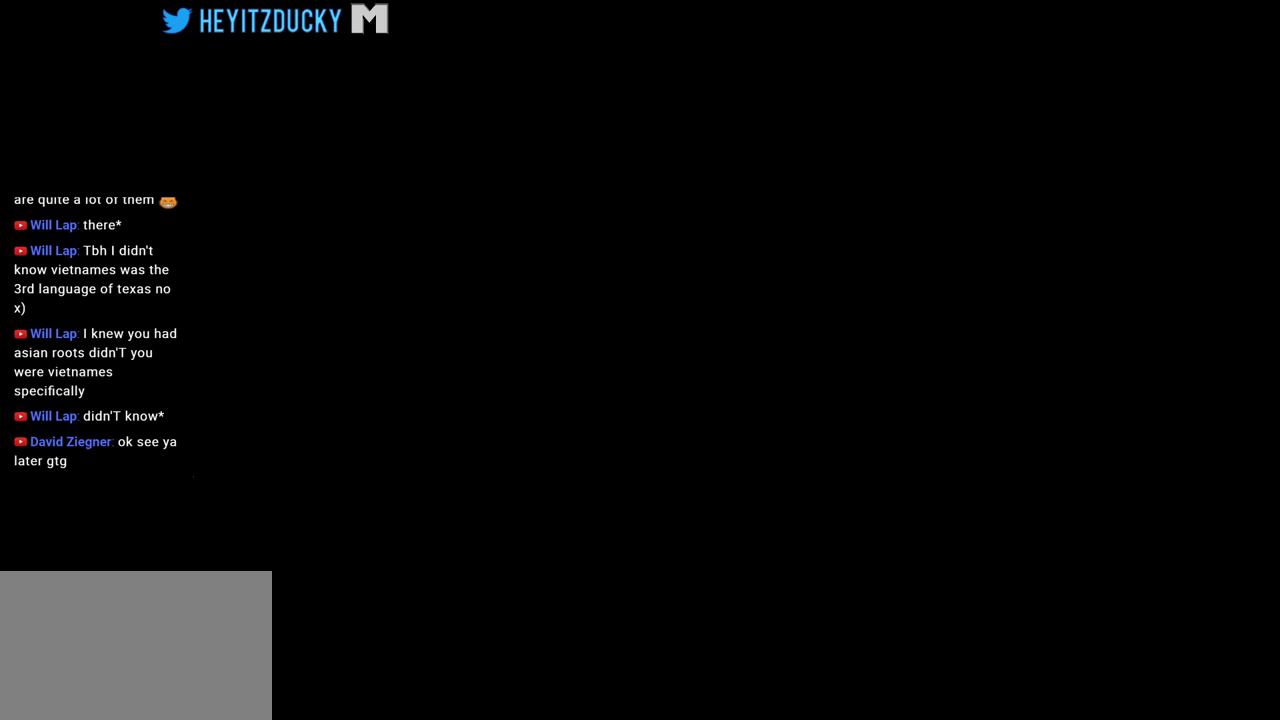
{"keys": [], "mouse": [], "events": []}
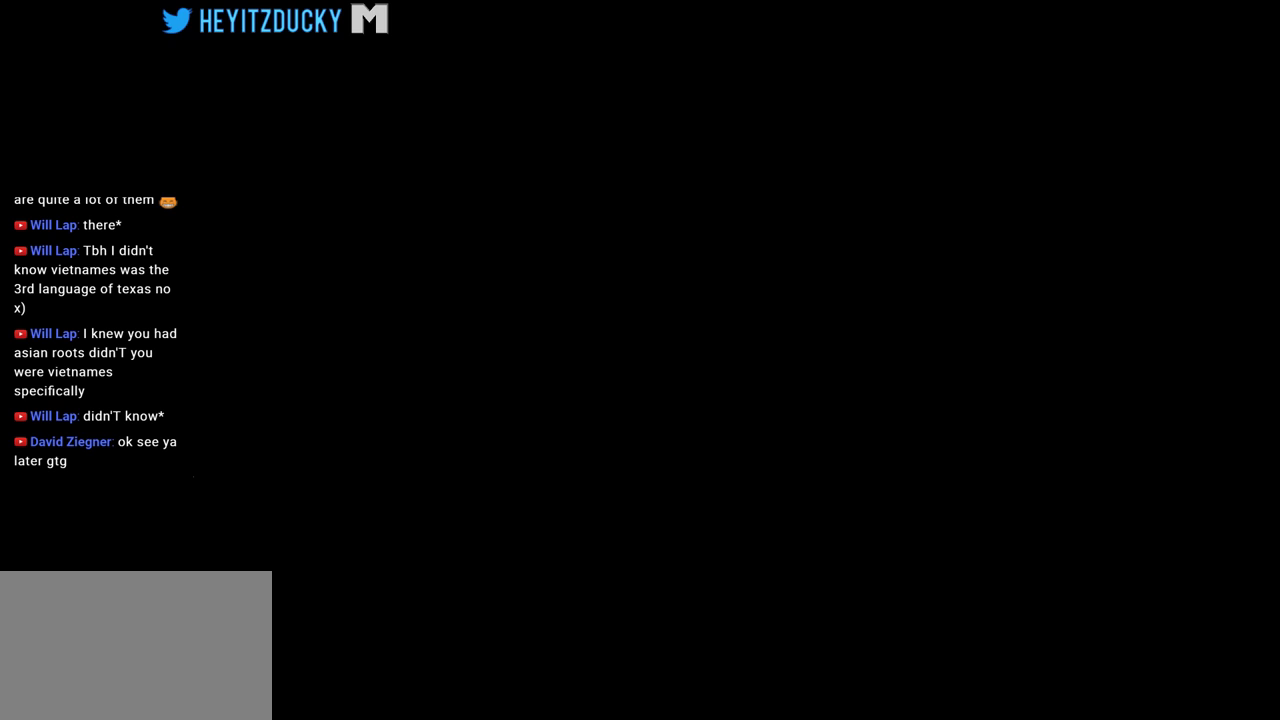
{"keys": [], "mouse": [], "events": []}
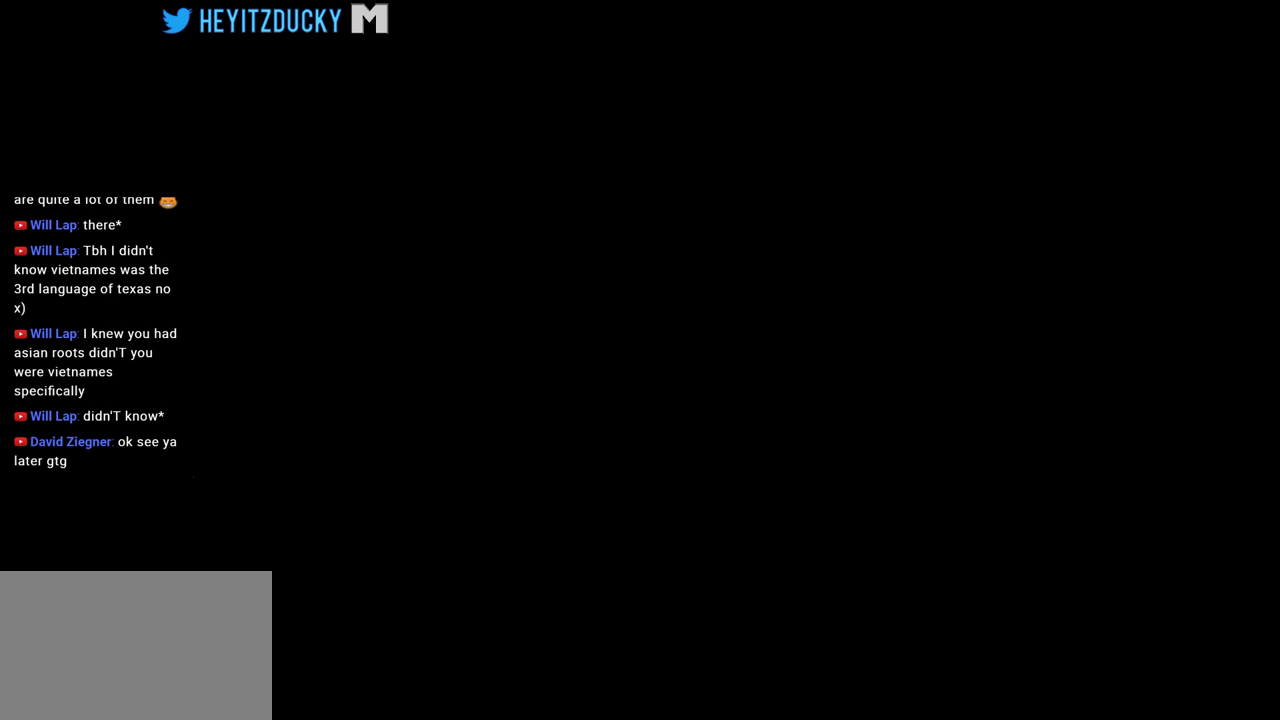
{"keys": [], "mouse": [], "events": []}
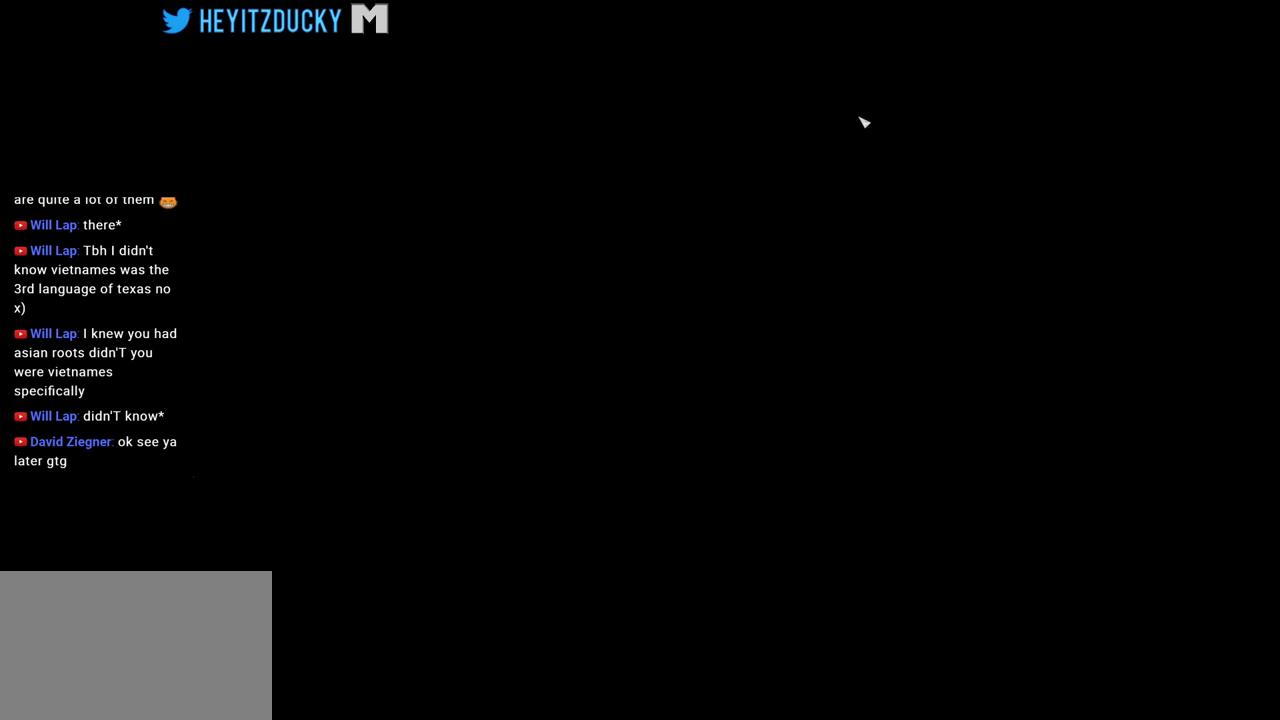
{"keys": [], "mouse": [], "events": []}
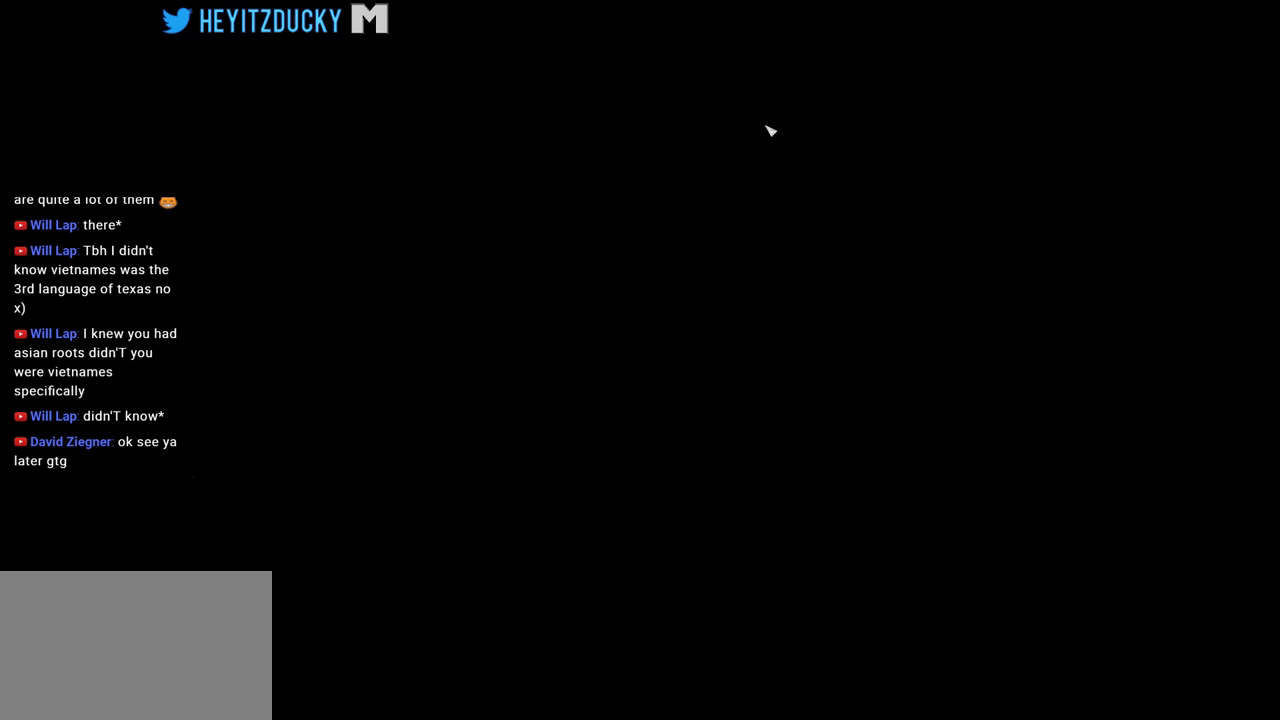
{"keys": [], "mouse": [], "events": []}
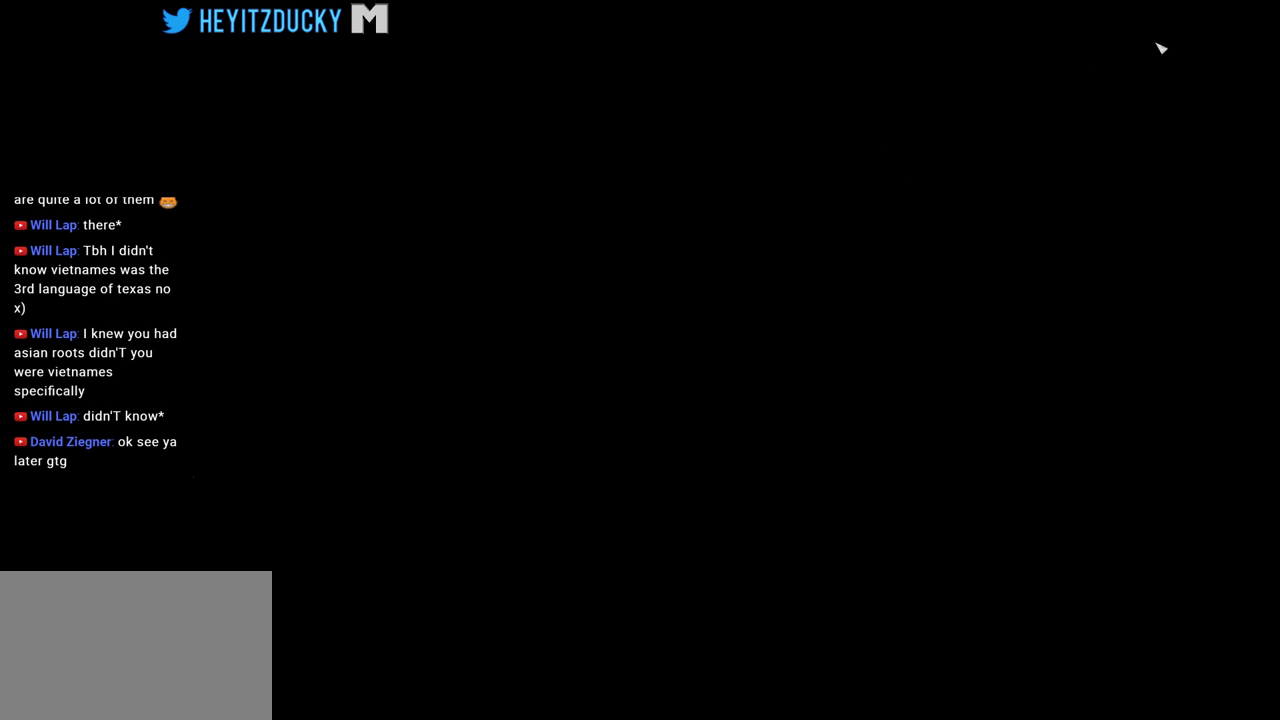
{"keys": [], "mouse": [], "events": []}
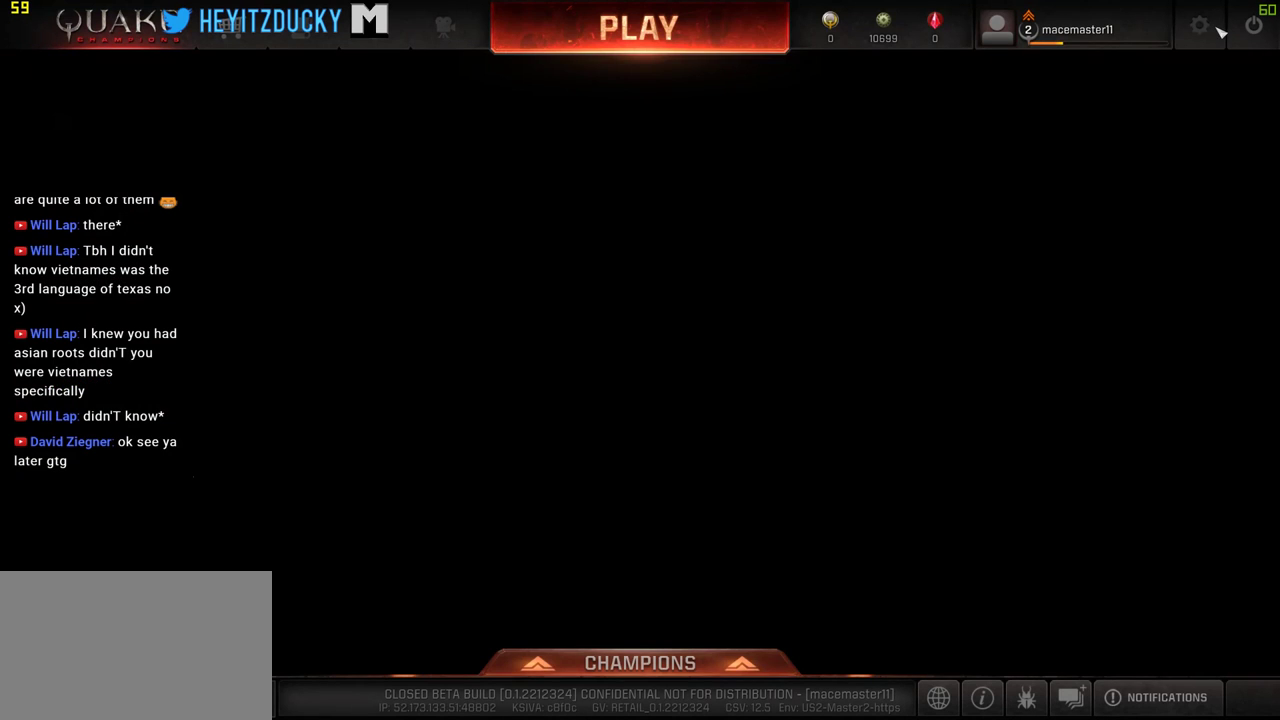
{"keys": [], "mouse": [], "events": [[200, "mouse_left", "down"], [350, "mouse_left", "up"]]}